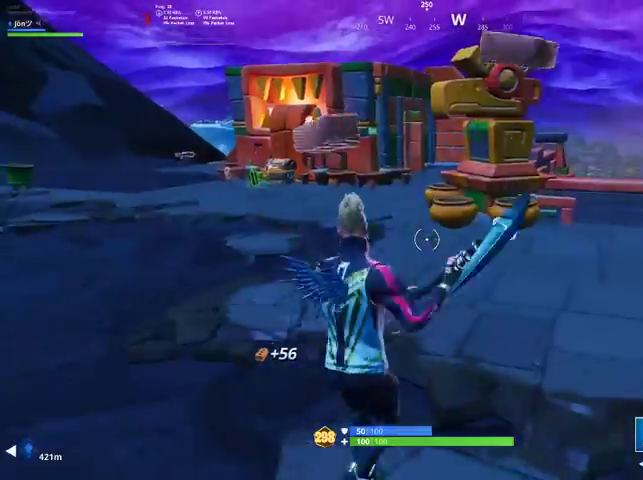
Gameplay with a controller (PlayStation layout); each line is a JSON object with the inputs held at the frame after it. "events" lists button and stick changes between this image and that frame as [ms after this image, input, new state], when the widget could be followed in between.
{"buttons": [], "left_stick": "up-right", "right_stick": "center", "events": [[67, "left_stick", "up-right"], [67, "right_stick", "center"]]}
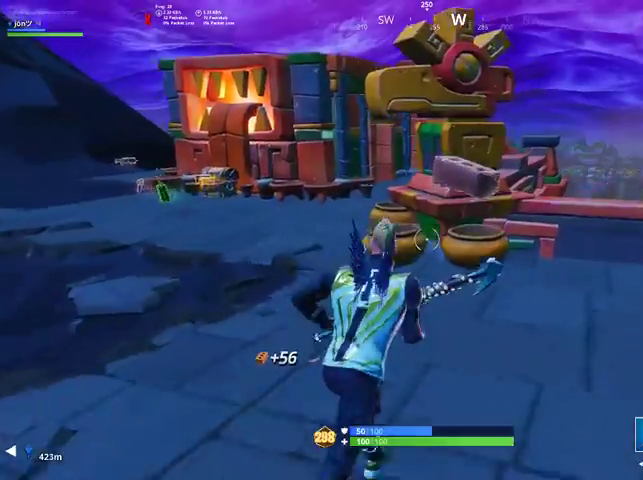
{"buttons": ["R2"], "left_stick": "up-left", "right_stick": "right", "events": [[200, "right_stick", "up"], [267, "left_stick", "up"], [367, "right_stick", "center"], [400, "R2", "down"], [433, "left_stick", "up-left"], [467, "right_stick", "right"]]}
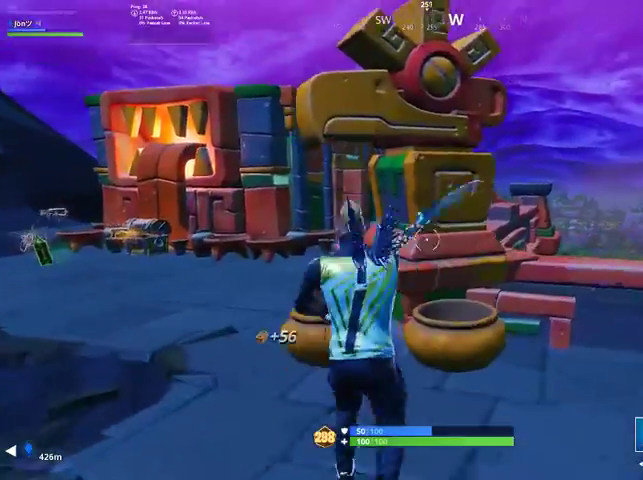
{"buttons": ["R2"], "left_stick": "right", "right_stick": "down", "events": [[200, "right_stick", "center"], [400, "left_stick", "right"], [467, "right_stick", "down"]]}
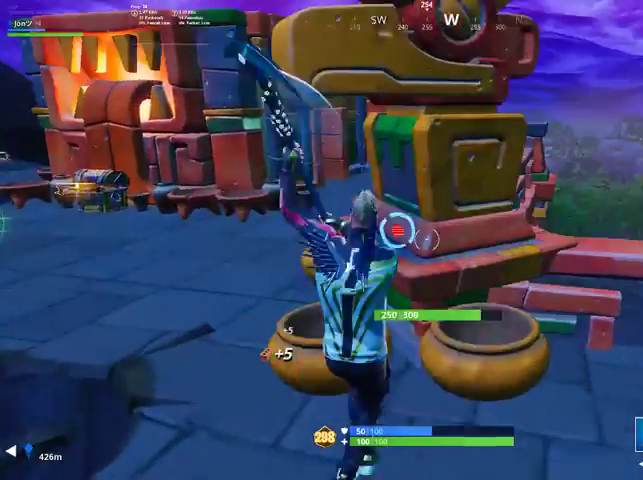
{"buttons": ["R2"], "left_stick": "up-right", "right_stick": "center", "events": [[33, "left_stick", "down"], [100, "left_stick", "down-left"], [100, "right_stick", "center"], [167, "right_stick", "up-left"], [200, "left_stick", "left"], [300, "right_stick", "center"], [333, "left_stick", "up"], [433, "left_stick", "up-right"]]}
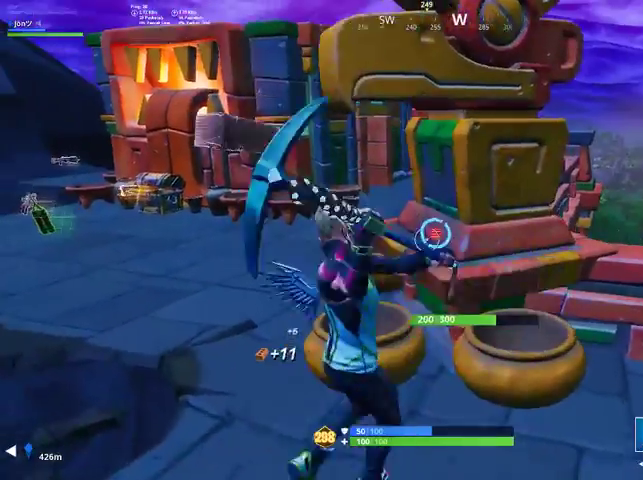
{"buttons": ["R2"], "left_stick": "up-right", "right_stick": "center", "events": [[67, "right_stick", "up-left"], [133, "left_stick", "down-right"], [167, "right_stick", "left"], [267, "left_stick", "down-left"], [267, "right_stick", "center"], [367, "left_stick", "up-left"], [467, "left_stick", "up-right"]]}
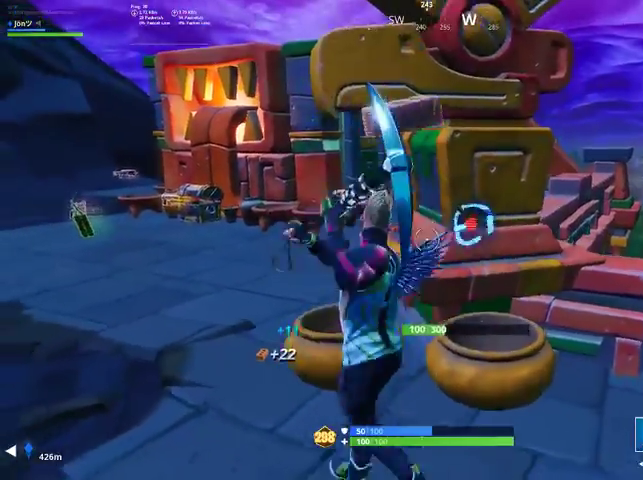
{"buttons": ["R2"], "left_stick": "down", "right_stick": "down-right", "events": [[267, "left_stick", "down"], [400, "right_stick", "down-right"]]}
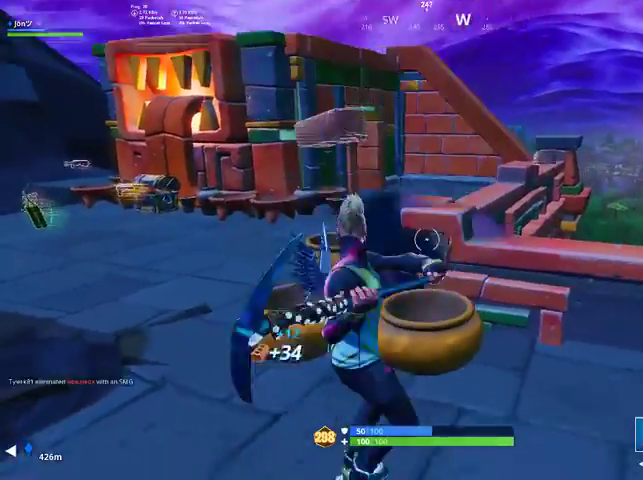
{"buttons": ["R2"], "left_stick": "up-left", "right_stick": "center", "events": [[233, "left_stick", "down-left"], [400, "left_stick", "left"], [400, "right_stick", "center"], [500, "left_stick", "up-left"]]}
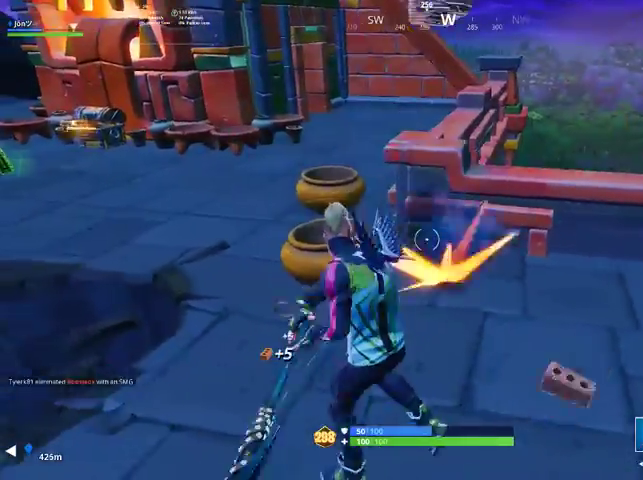
{"buttons": ["R2"], "left_stick": "up-left", "right_stick": "center", "events": [[167, "right_stick", "down"], [467, "right_stick", "center"]]}
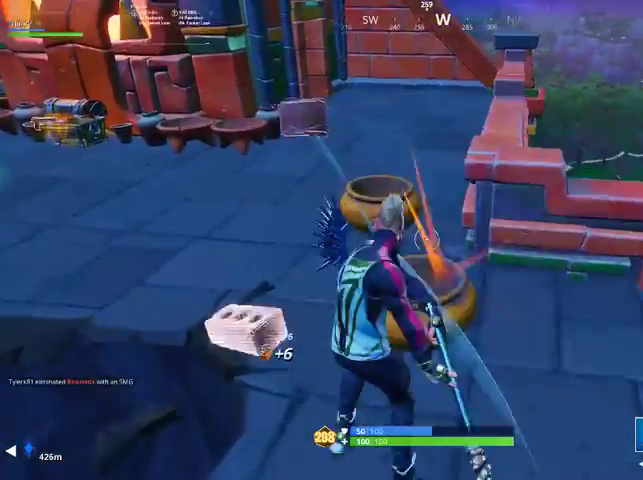
{"buttons": ["R2"], "left_stick": "up-left", "right_stick": "center", "events": [[67, "right_stick", "right"], [467, "right_stick", "center"]]}
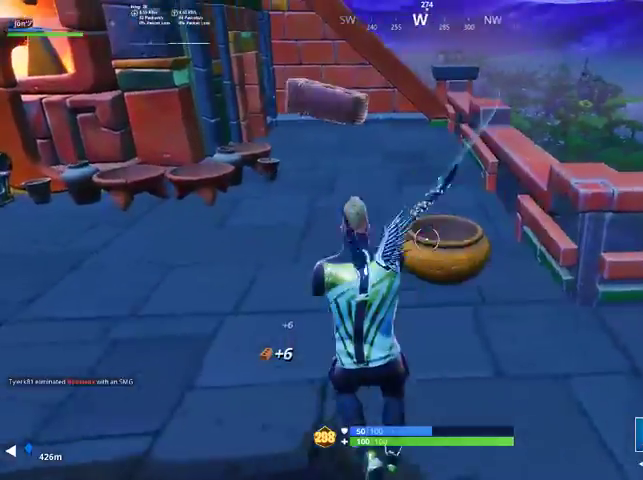
{"buttons": [], "left_stick": "up-left", "right_stick": "center", "events": [[33, "R2", "up"], [67, "right_stick", "left"], [200, "R1", "down"], [200, "right_stick", "up-left"], [300, "R1", "up"], [433, "right_stick", "center"]]}
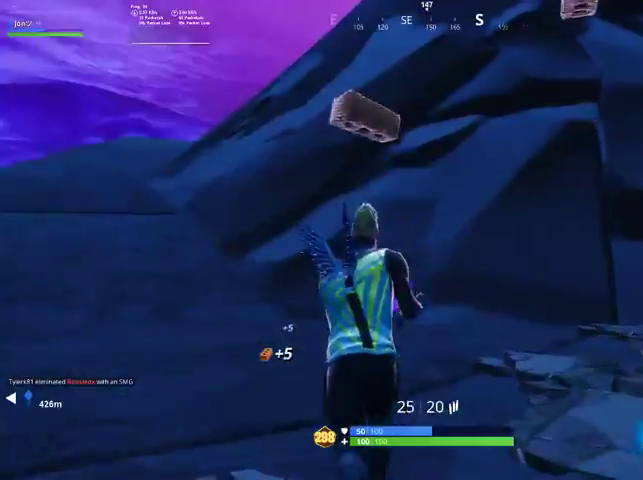
{"buttons": [], "left_stick": "up-left", "right_stick": "center", "events": [[200, "right_stick", "down-left"], [300, "right_stick", "center"], [433, "CROSS", "down"], [500, "CROSS", "up"]]}
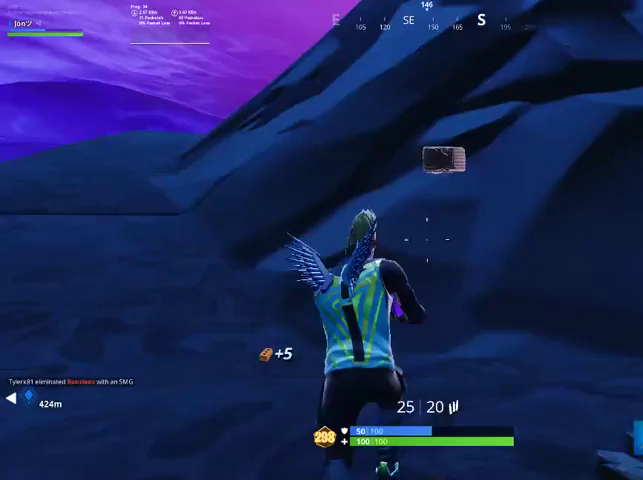
{"buttons": [], "left_stick": "up-left", "right_stick": "center", "events": [[100, "left_stick", "center"], [133, "right_stick", "up-right"], [267, "left_stick", "up-left"], [300, "right_stick", "center"]]}
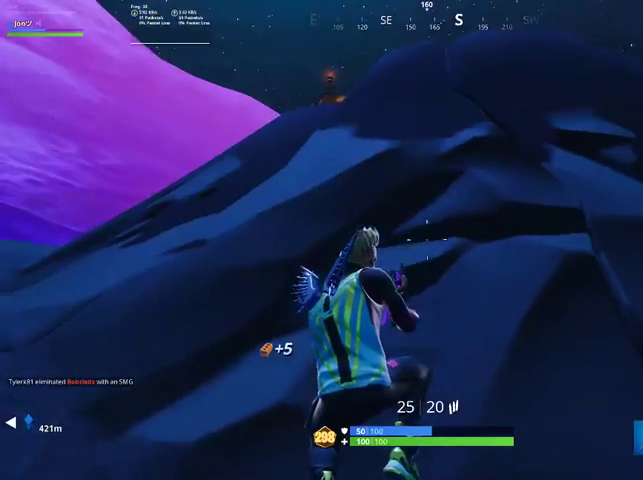
{"buttons": [], "left_stick": "up", "right_stick": "center", "events": [[133, "right_stick", "down-left"], [333, "right_stick", "center"], [467, "left_stick", "up"]]}
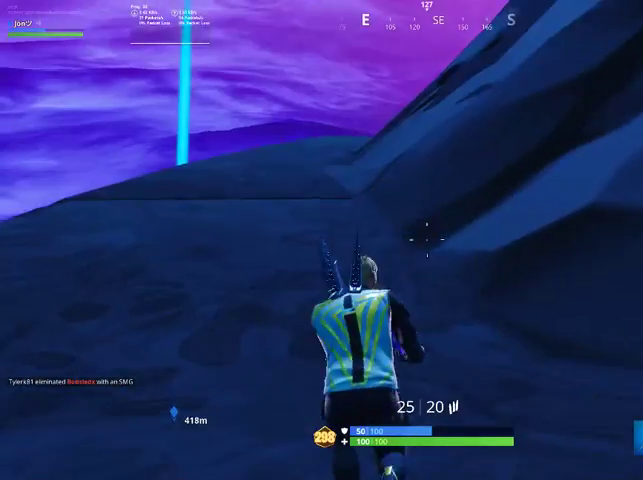
{"buttons": [], "left_stick": "up", "right_stick": "center", "events": [[100, "right_stick", "down-left"], [233, "right_stick", "left"], [333, "right_stick", "center"]]}
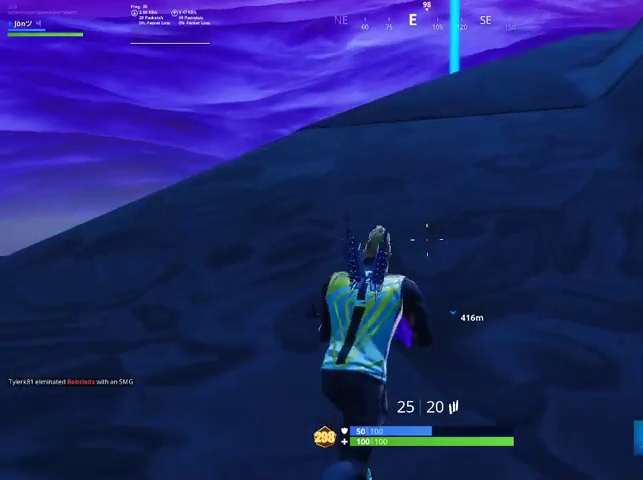
{"buttons": [], "left_stick": "up", "right_stick": "center", "events": []}
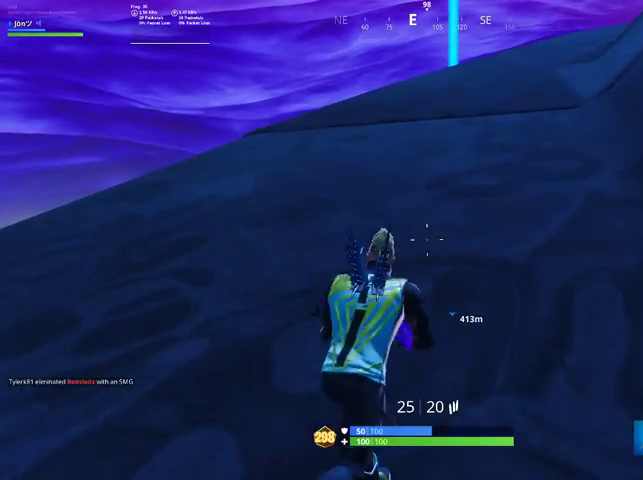
{"buttons": [], "left_stick": "up", "right_stick": "center", "events": []}
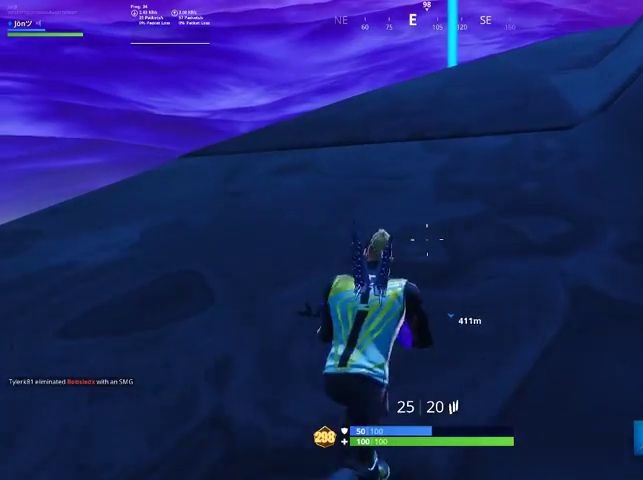
{"buttons": [], "left_stick": "up", "right_stick": "center", "events": []}
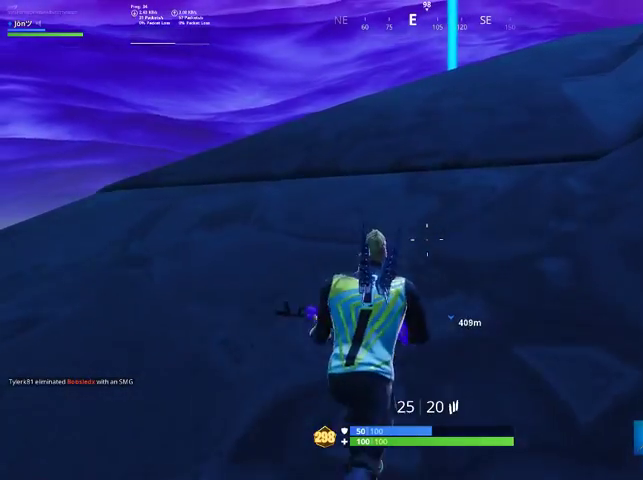
{"buttons": [], "left_stick": "up-right", "right_stick": "center", "events": [[133, "left_stick", "up-right"], [133, "right_stick", "down-left"], [267, "right_stick", "center"]]}
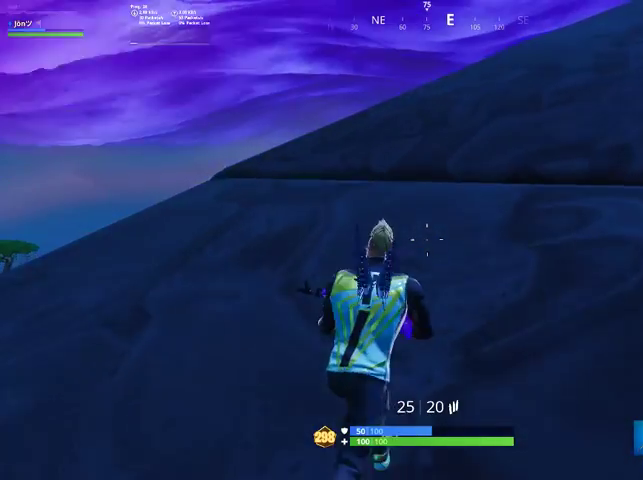
{"buttons": ["CROSS"], "left_stick": "up-right", "right_stick": "center", "events": [[233, "right_stick", "down-left"], [333, "right_stick", "center"], [467, "CROSS", "down"]]}
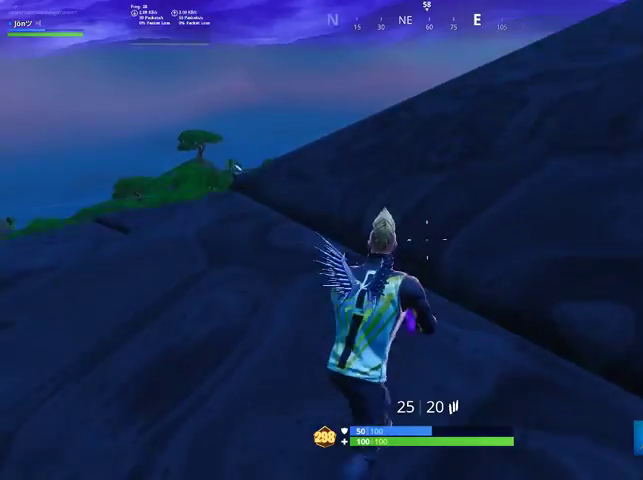
{"buttons": [], "left_stick": "up-right", "right_stick": "center", "events": [[67, "CROSS", "up"], [100, "right_stick", "down-left"], [233, "right_stick", "center"]]}
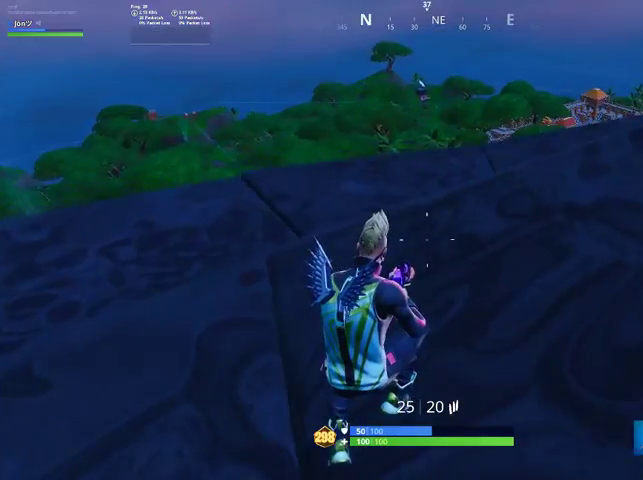
{"buttons": [], "left_stick": "up-right", "right_stick": "center", "events": [[167, "right_stick", "right"], [267, "left_stick", "up"], [300, "right_stick", "center"], [400, "left_stick", "up-right"]]}
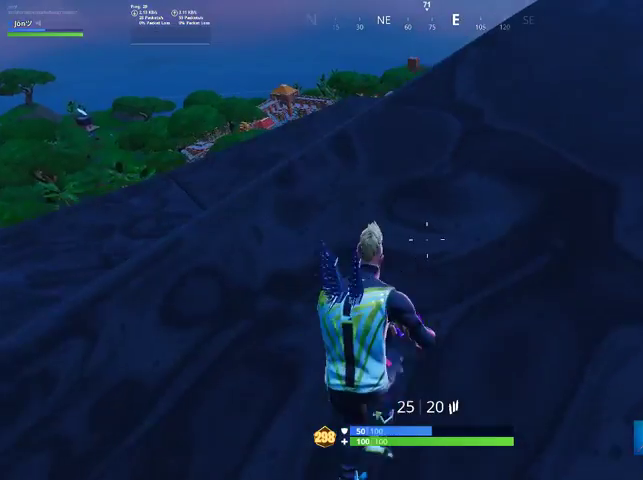
{"buttons": [], "left_stick": "up-right", "right_stick": "center", "events": [[300, "CROSS", "down"], [400, "CROSS", "up"]]}
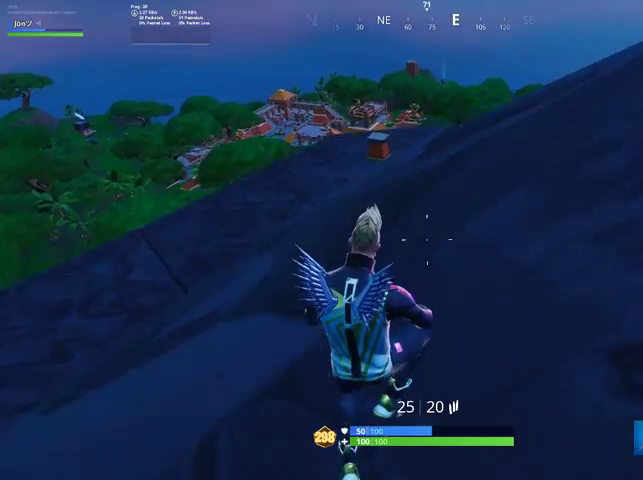
{"buttons": [], "left_stick": "up-right", "right_stick": "center", "events": [[67, "right_stick", "right"], [167, "right_stick", "center"]]}
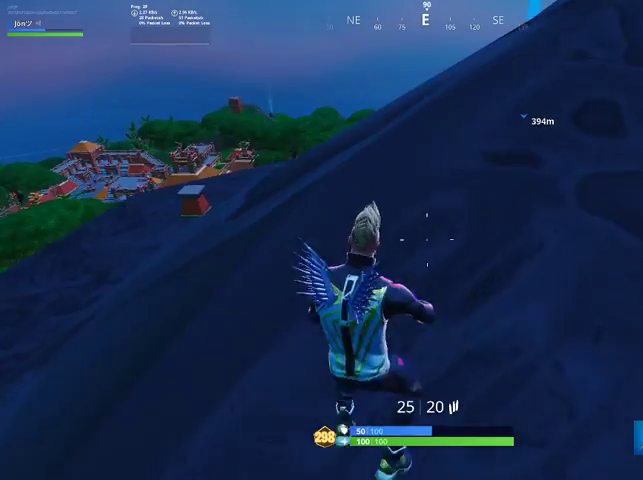
{"buttons": ["CROSS"], "left_stick": "up-right", "right_stick": "center", "events": [[500, "CROSS", "down"]]}
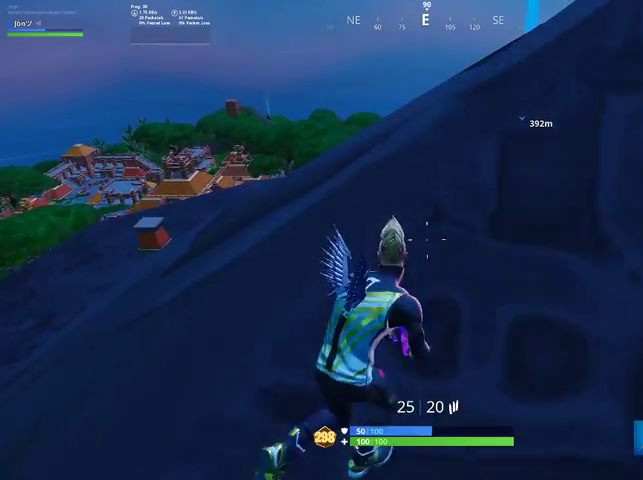
{"buttons": [], "left_stick": "up-right", "right_stick": "center", "events": [[100, "CROSS", "up"], [200, "left_stick", "center"], [400, "left_stick", "up-right"]]}
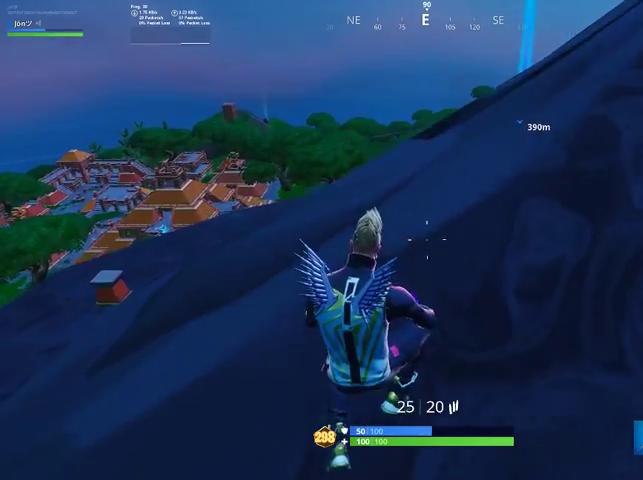
{"buttons": [], "left_stick": "up-right", "right_stick": "center", "events": [[300, "CROSS", "down"], [367, "CROSS", "up"]]}
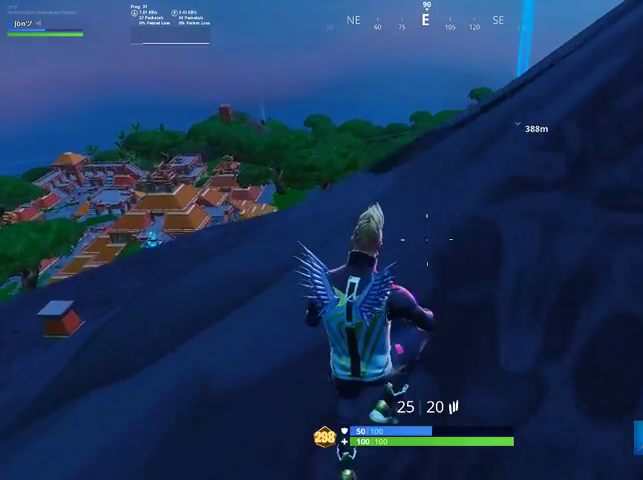
{"buttons": [], "left_stick": "up", "right_stick": "up-right", "events": [[333, "R1", "down"], [333, "right_stick", "up-right"], [500, "R1", "up"], [500, "left_stick", "up"]]}
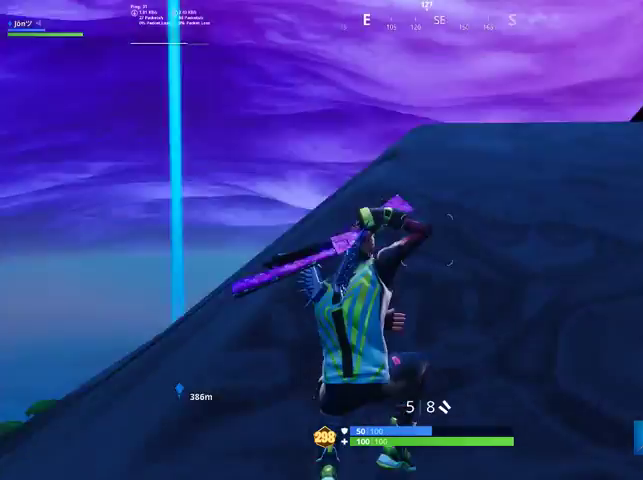
{"buttons": [], "left_stick": "up-left", "right_stick": "center", "events": [[100, "left_stick", "up-left"], [133, "right_stick", "center"], [267, "right_stick", "right"], [333, "right_stick", "down-right"], [467, "right_stick", "center"]]}
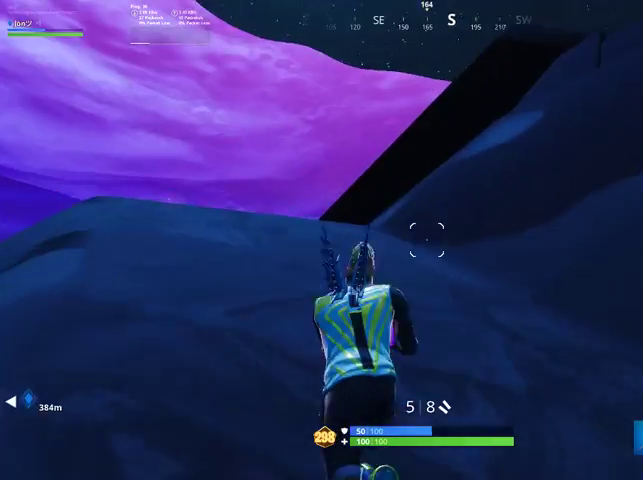
{"buttons": [], "left_stick": "up-left", "right_stick": "center", "events": [[233, "DPAD_RIGHT", "down"], [333, "DPAD_RIGHT", "up"]]}
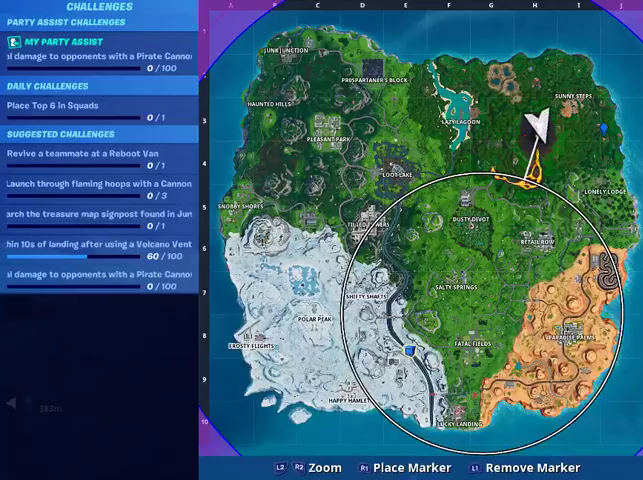
{"buttons": [], "left_stick": "up", "right_stick": "down-left", "events": [[233, "DPAD_RIGHT", "down"], [300, "DPAD_RIGHT", "up"], [400, "CROSS", "down"], [400, "left_stick", "up"], [467, "CROSS", "up"], [467, "right_stick", "down-left"]]}
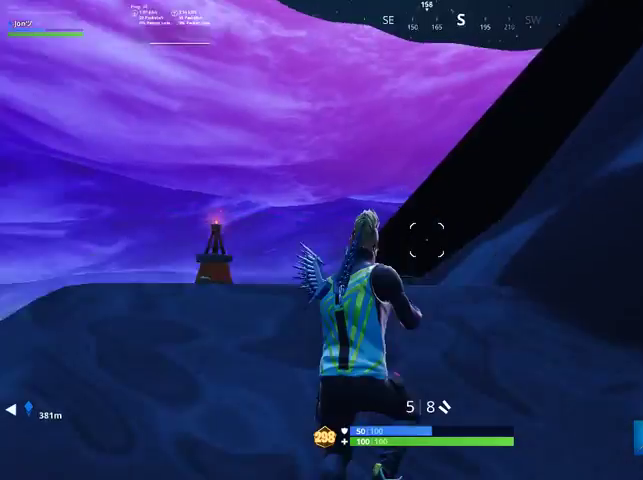
{"buttons": [], "left_stick": "up-right", "right_stick": "center", "events": [[133, "left_stick", "up-right"], [167, "right_stick", "center"]]}